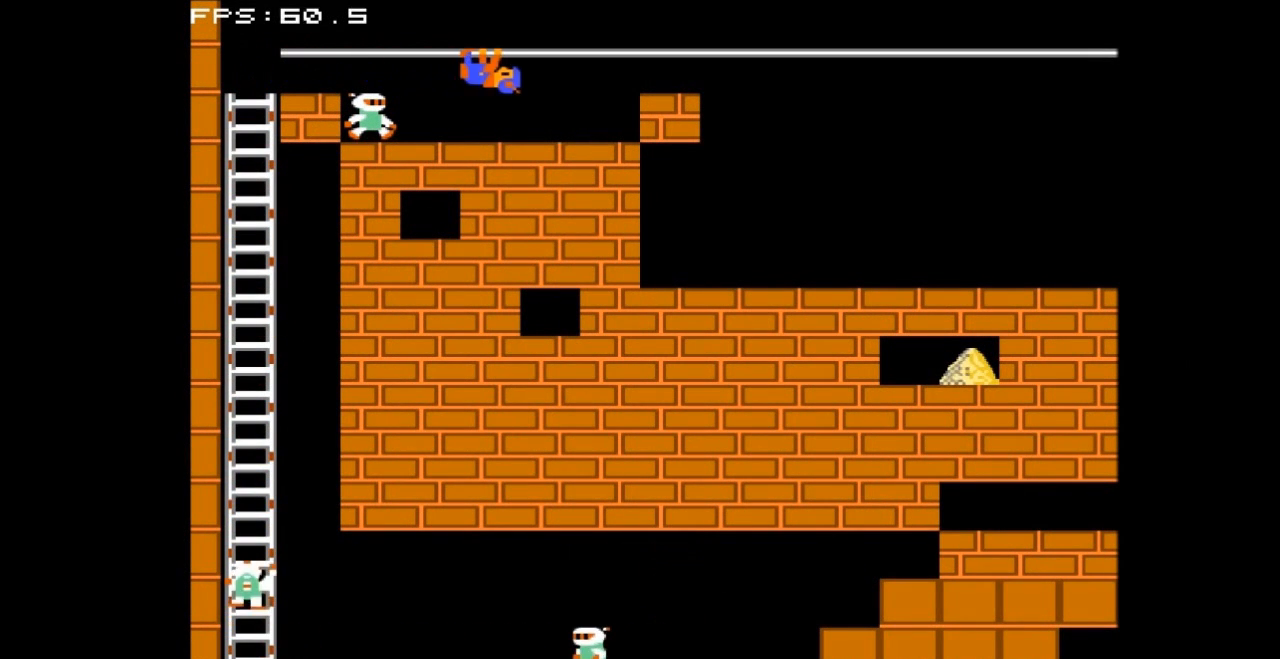
Gameplay with a controller (Nintendo layout); each line is a JSON object with the inputs held at the frame after it. "events" lists button and stick changes between this image and that frame as [ms after this image, input, new state], when the widget could be followed in between. Not read: L3 R3.
{"buttons": ["DPAD_RIGHT"], "events": []}
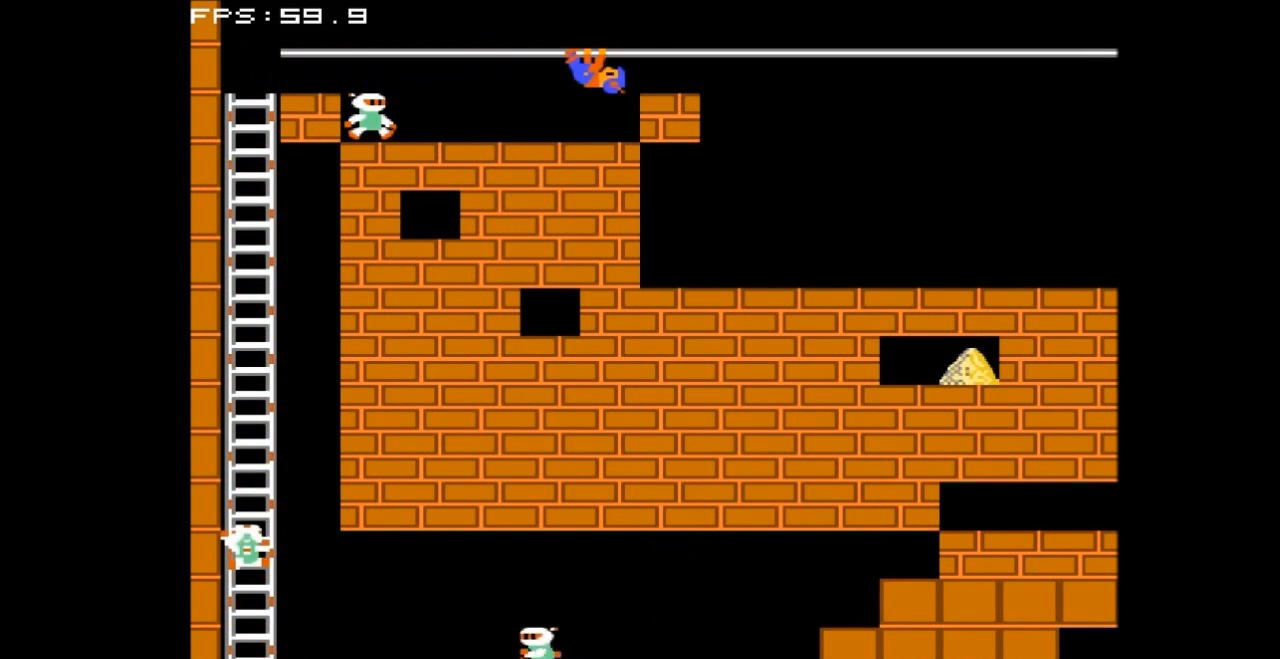
{"buttons": ["DPAD_RIGHT"], "events": []}
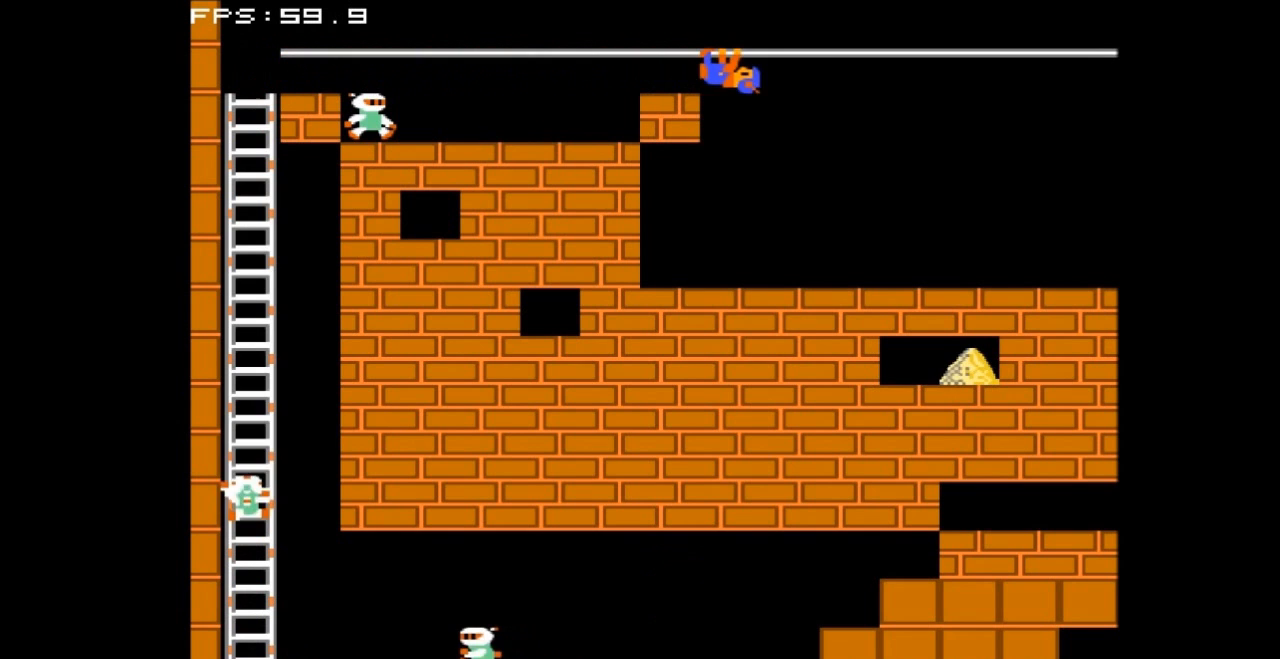
{"buttons": ["DPAD_RIGHT"], "events": []}
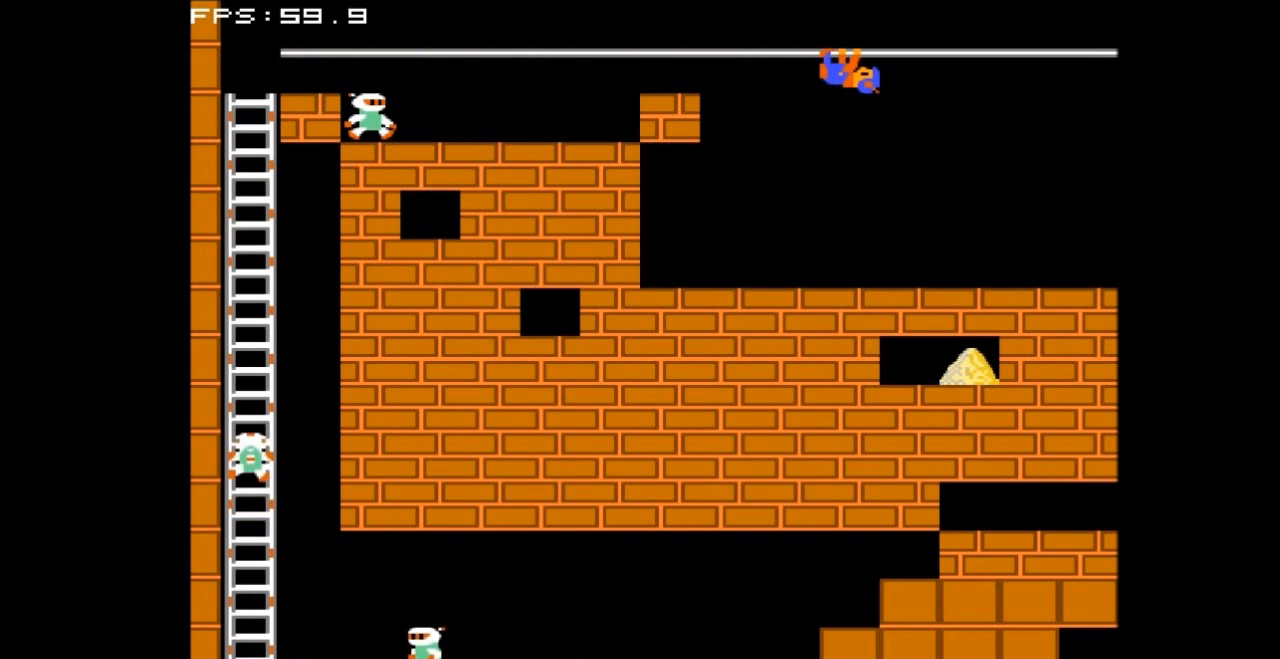
{"buttons": [], "events": [[233, "DPAD_RIGHT", "up"]]}
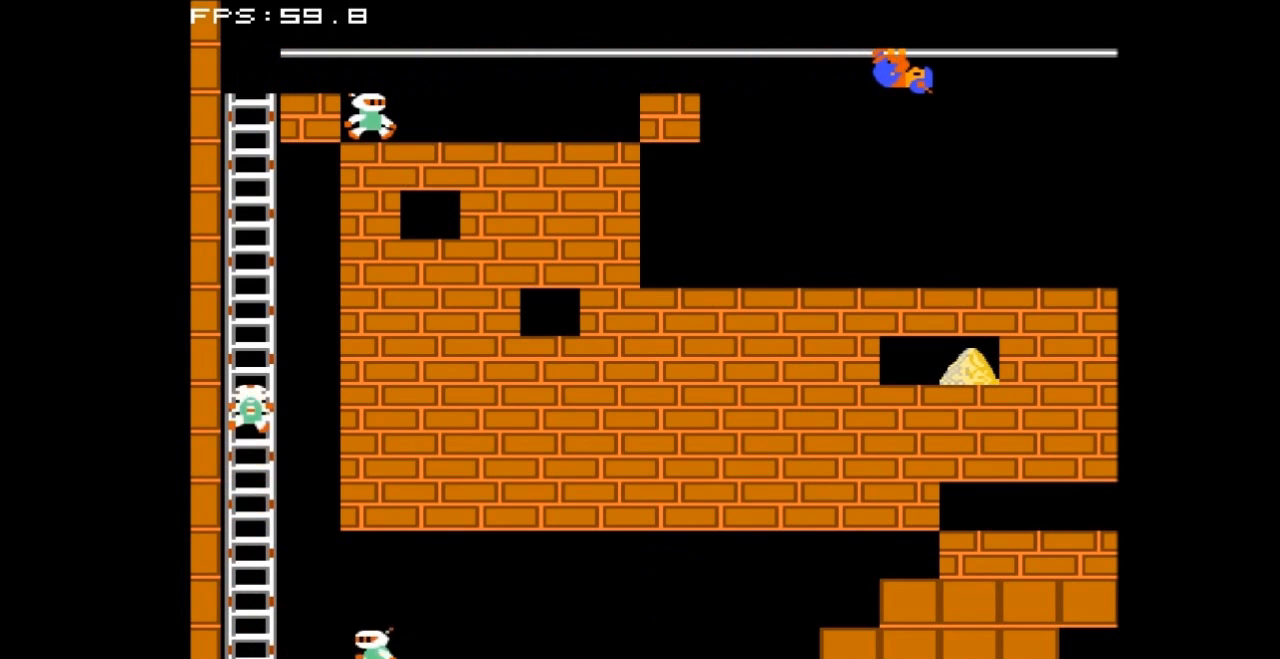
{"buttons": [], "events": []}
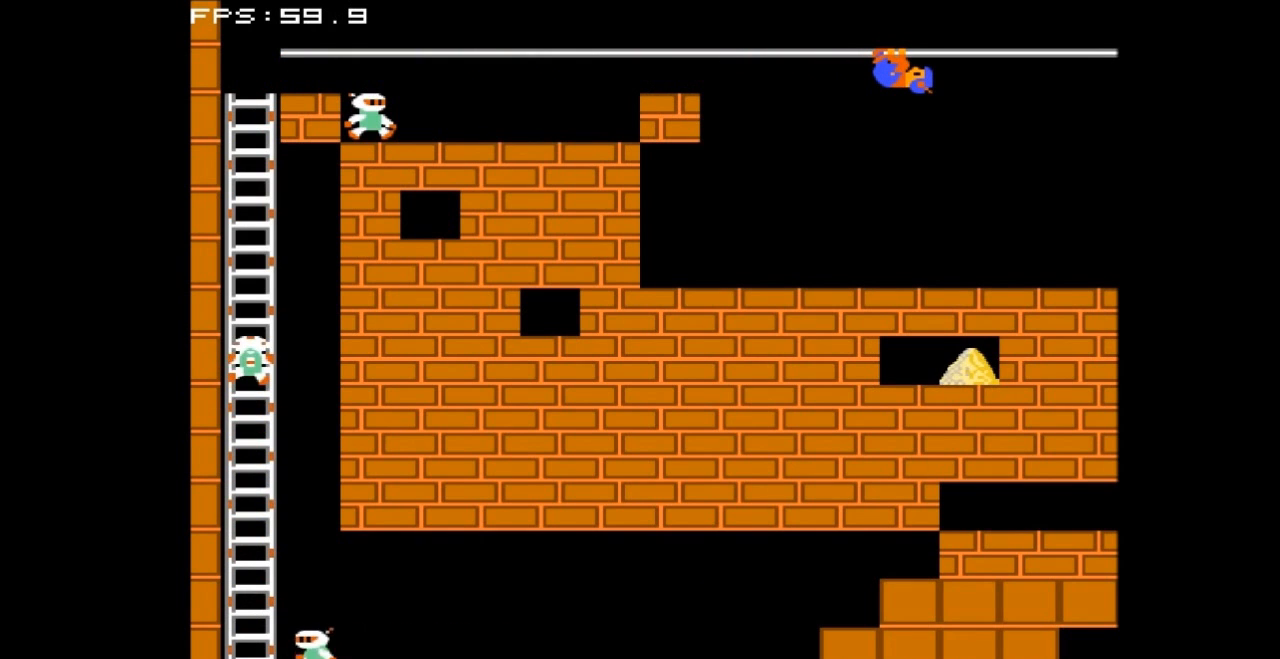
{"buttons": [], "events": []}
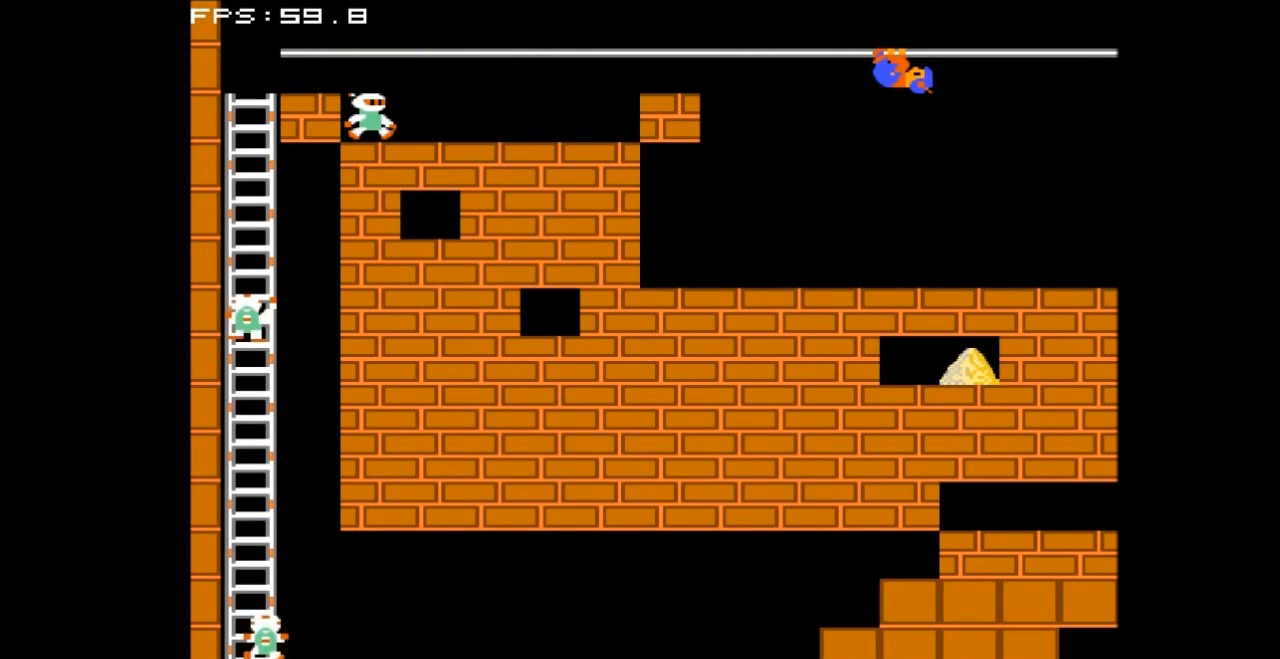
{"buttons": [], "events": []}
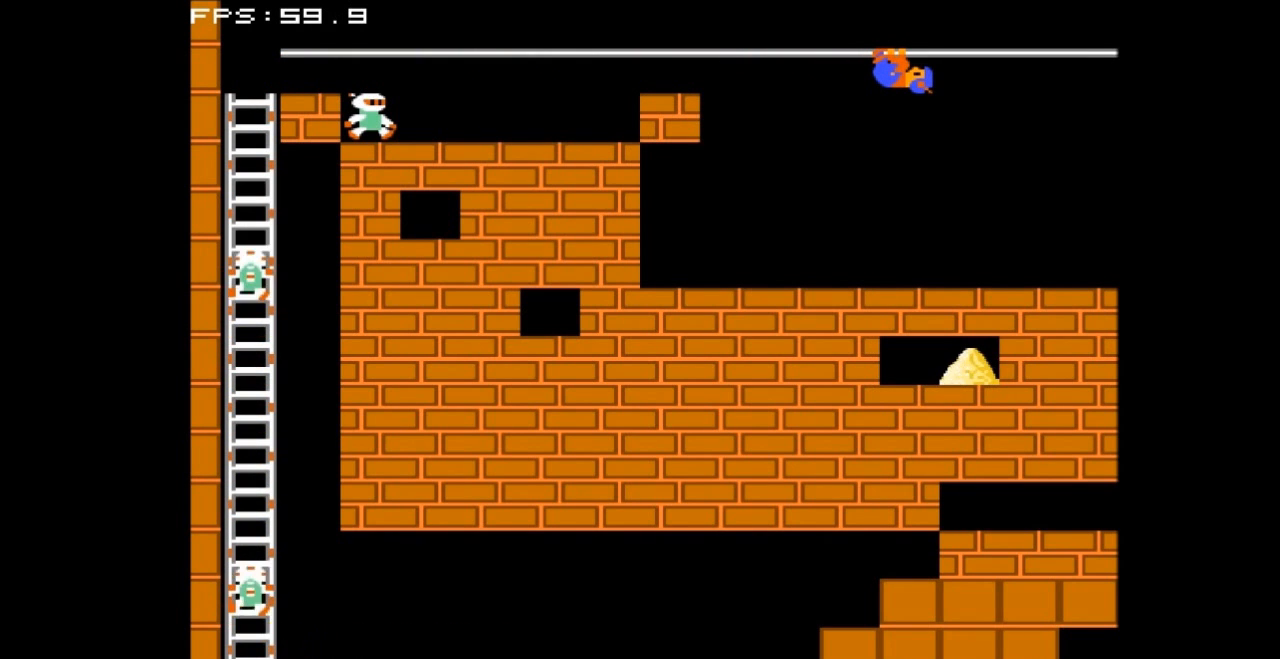
{"buttons": [], "events": []}
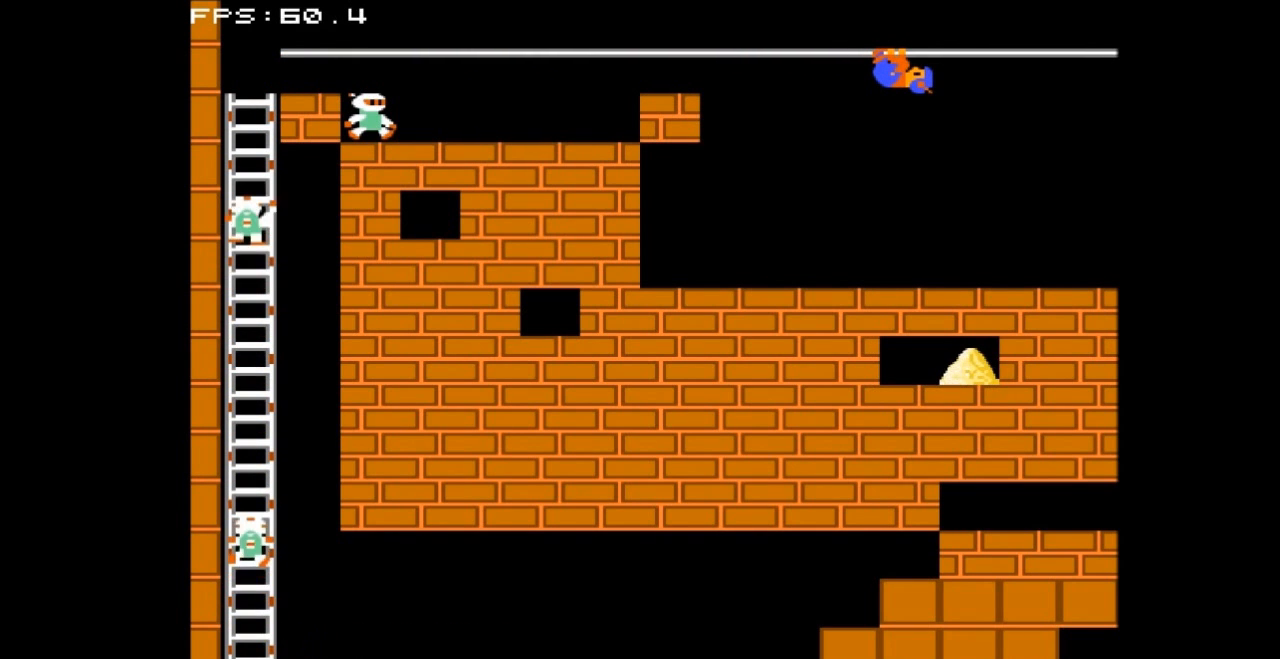
{"buttons": [], "events": []}
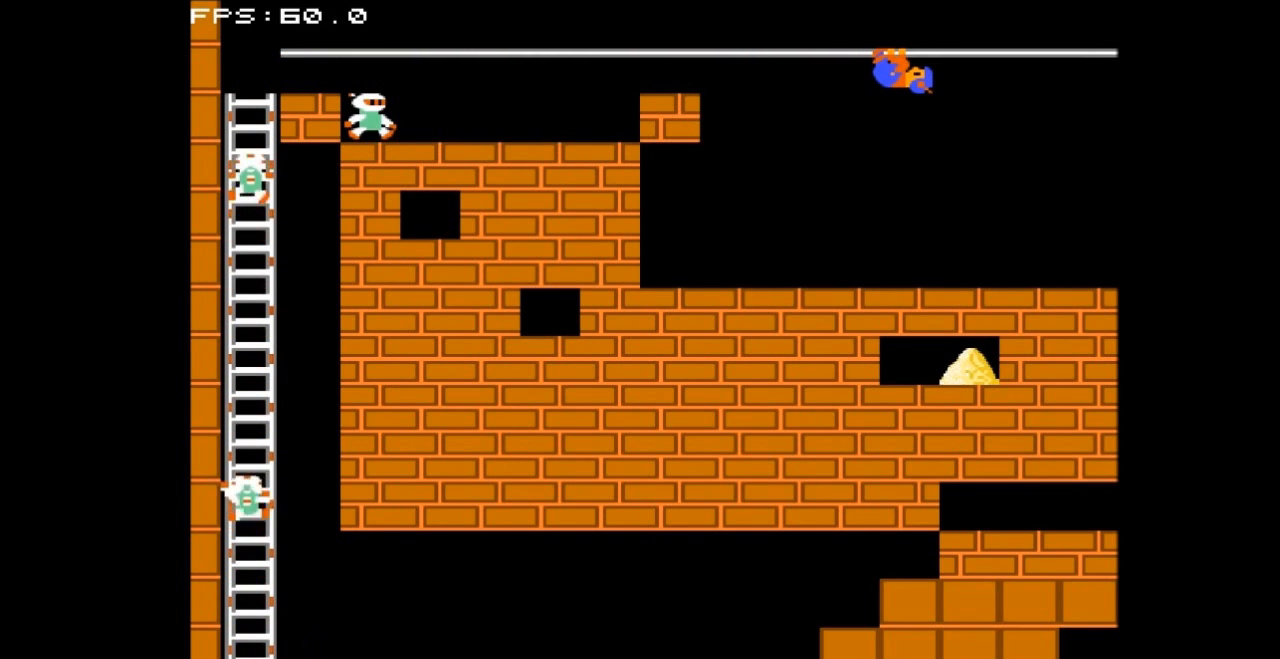
{"buttons": ["DPAD_RIGHT"], "events": [[467, "DPAD_RIGHT", "down"]]}
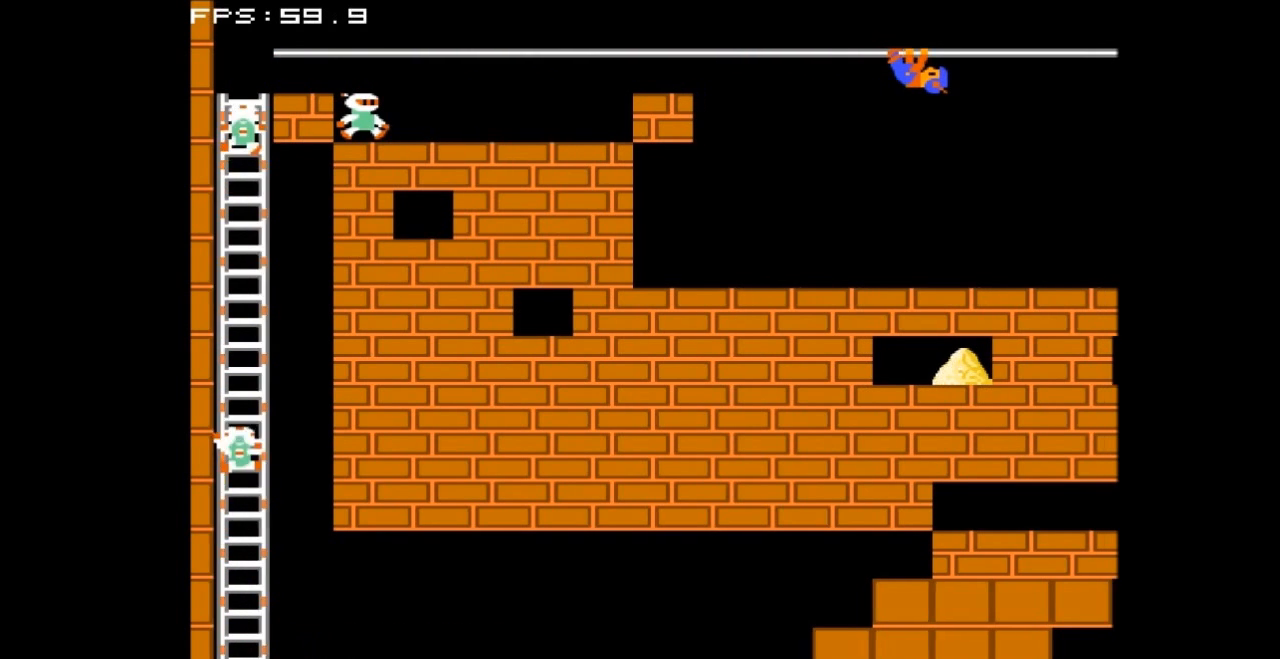
{"buttons": [], "events": [[333, "DPAD_RIGHT", "up"]]}
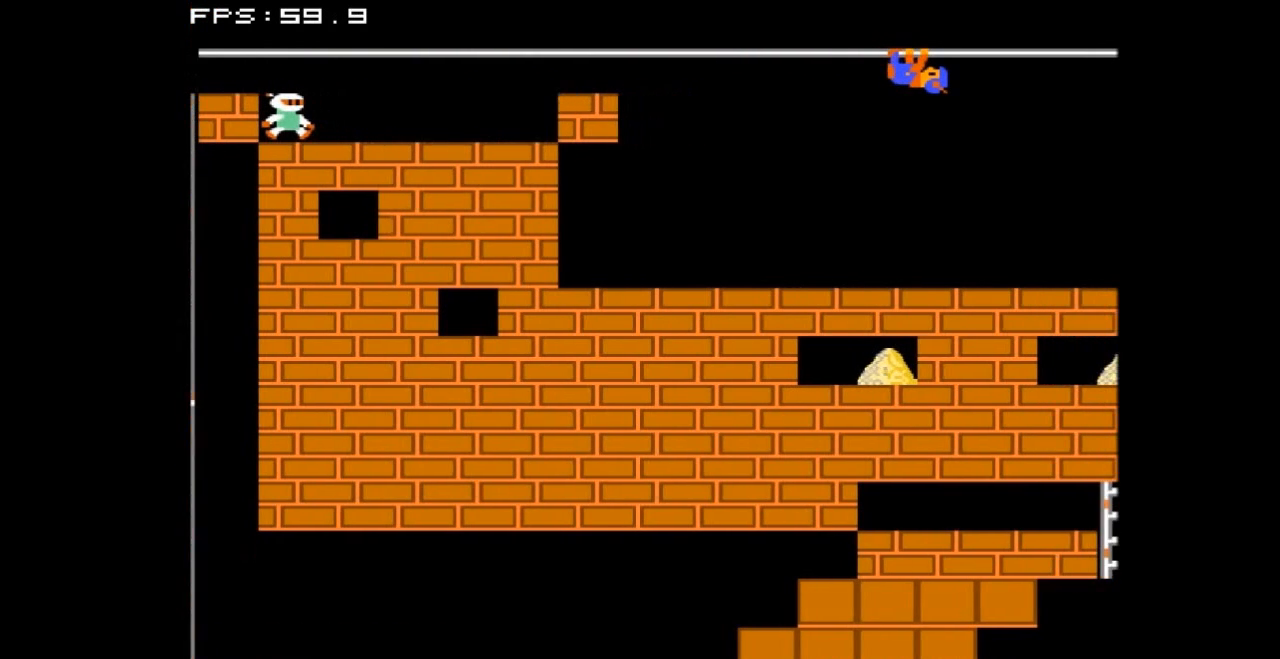
{"buttons": [], "events": [[100, "DPAD_LEFT", "down"], [233, "DPAD_LEFT", "up"]]}
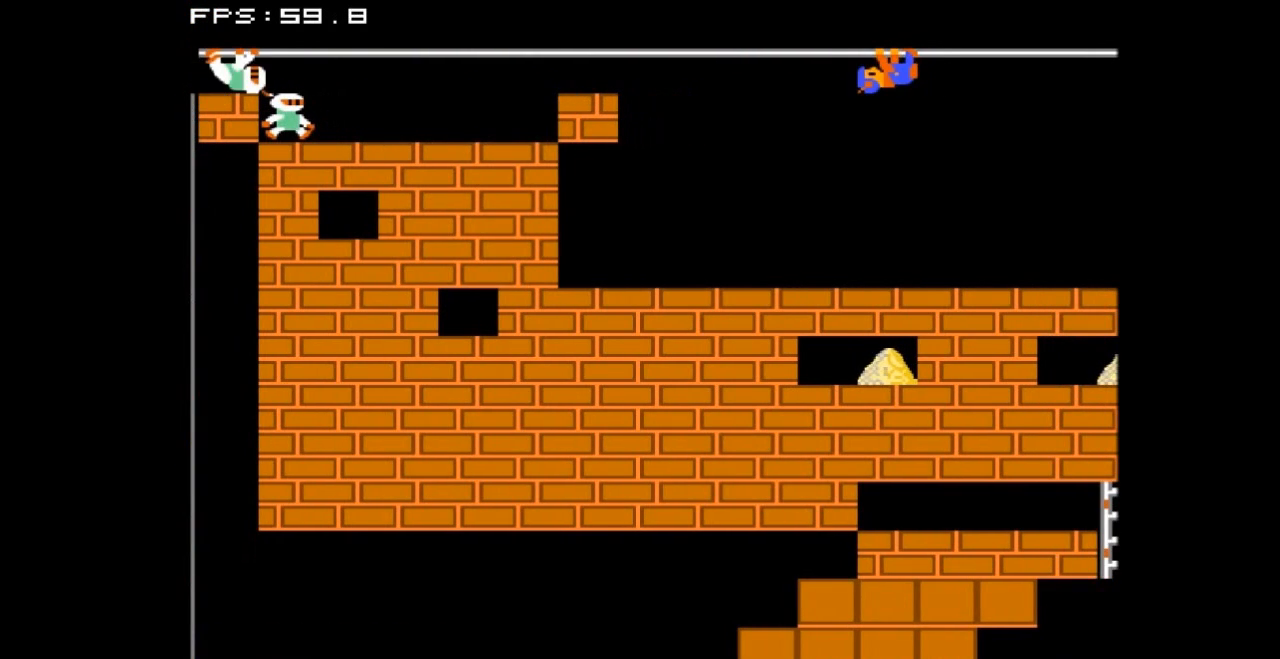
{"buttons": [], "events": []}
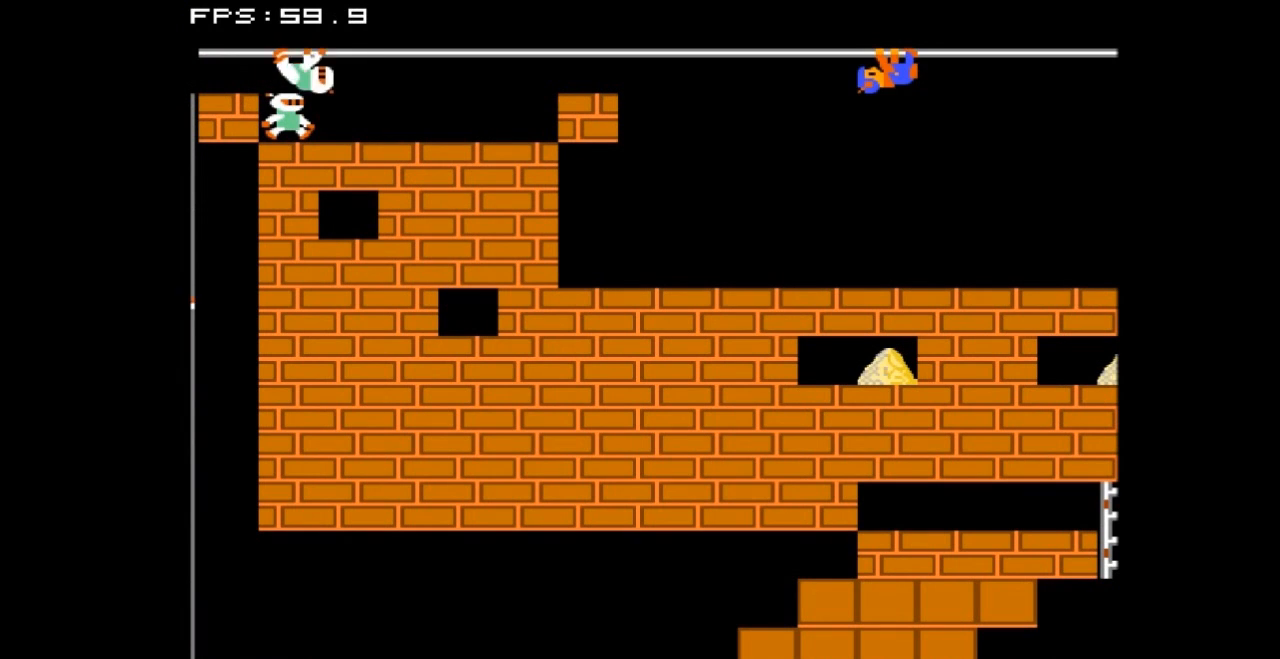
{"buttons": [], "events": [[67, "DPAD_DOWN", "down"], [267, "DPAD_DOWN", "up"]]}
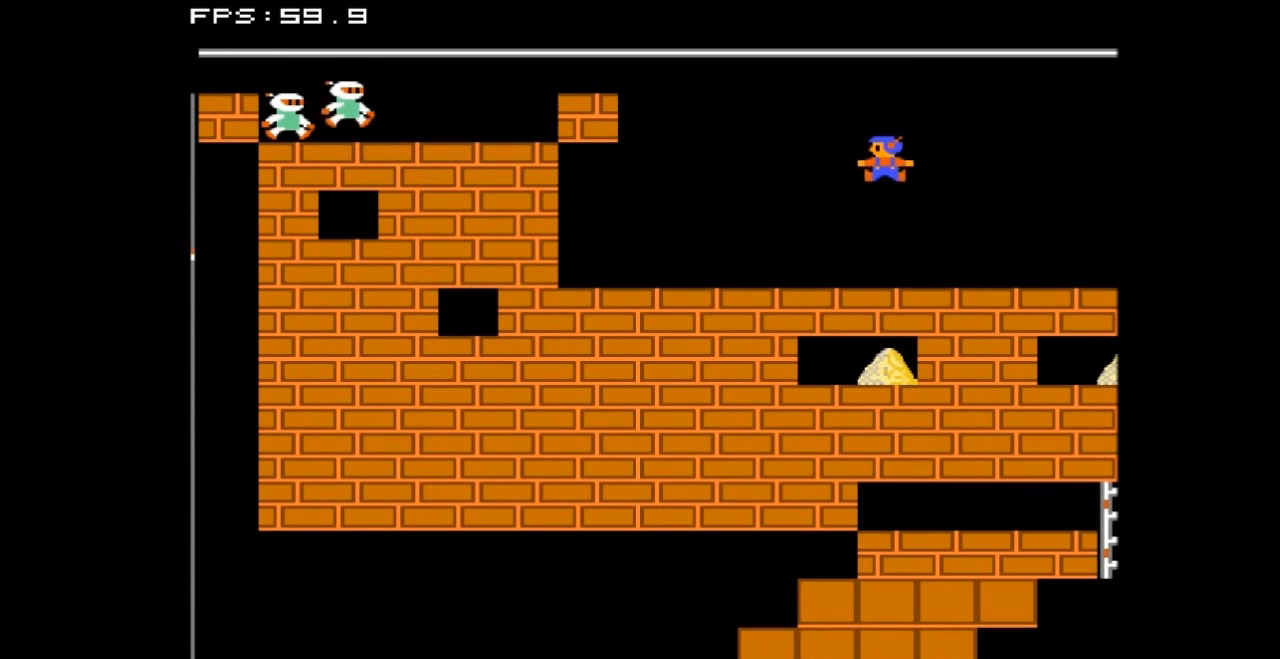
{"buttons": [], "events": []}
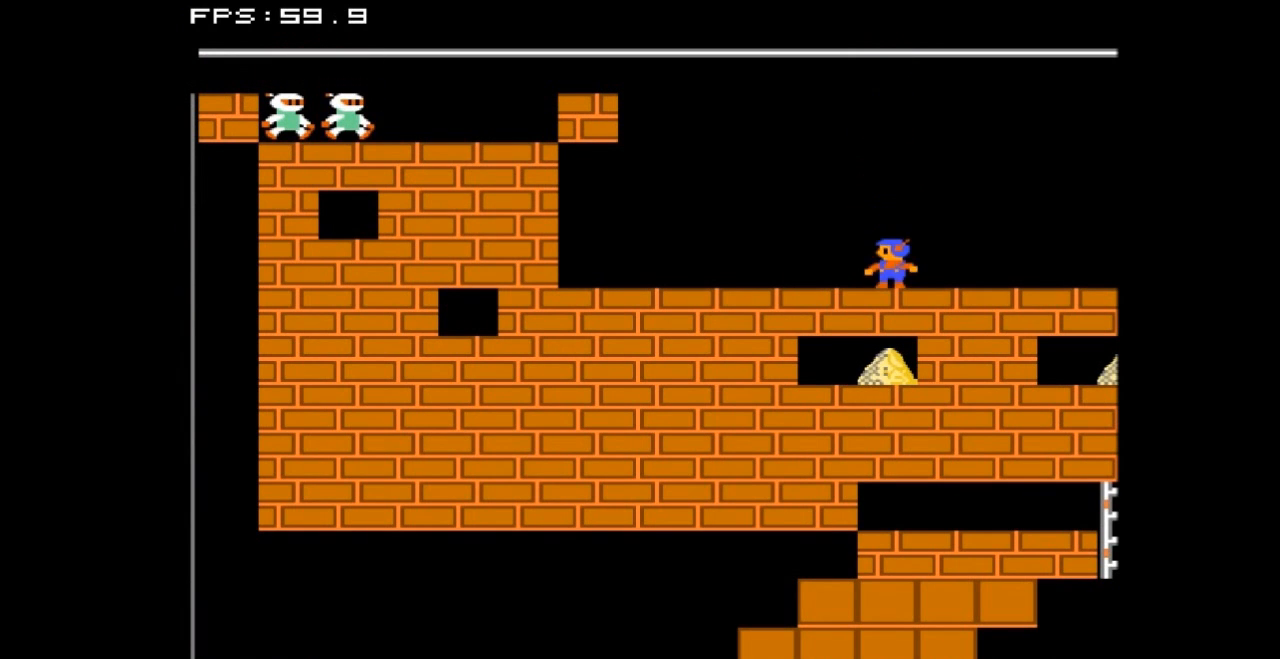
{"buttons": [], "events": [[33, "DPAD_RIGHT", "down"], [300, "DPAD_RIGHT", "up"]]}
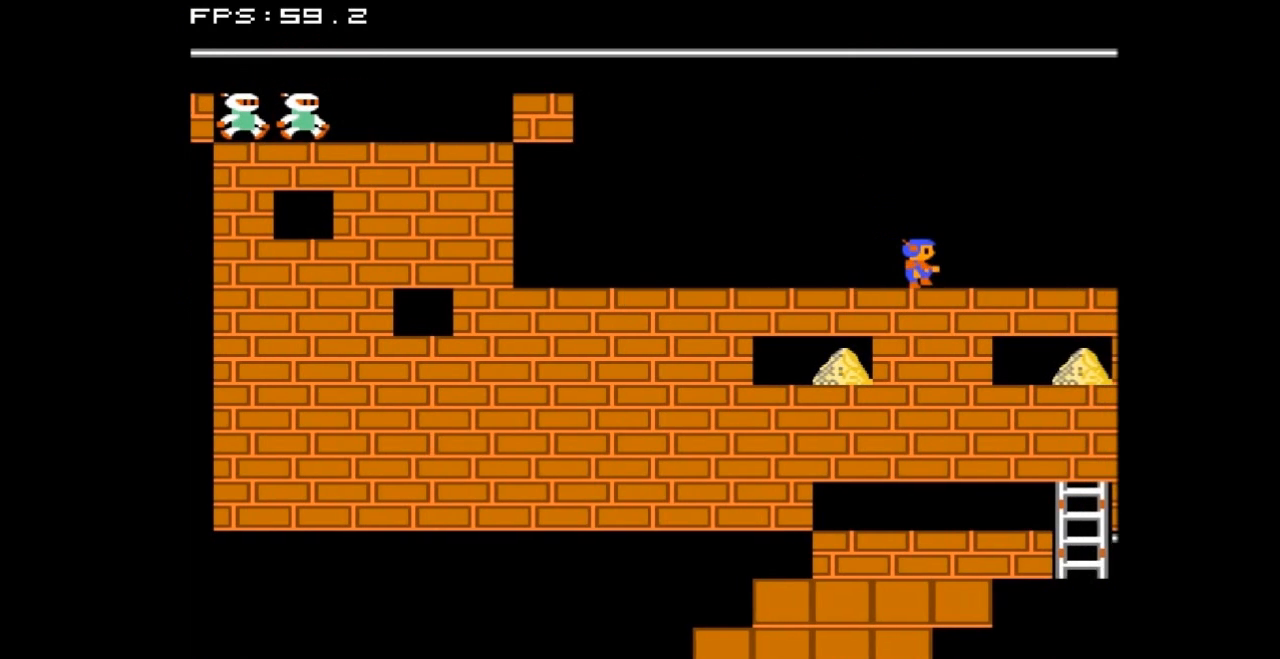
{"buttons": [], "events": [[167, "DPAD_RIGHT", "down"], [400, "DPAD_RIGHT", "up"]]}
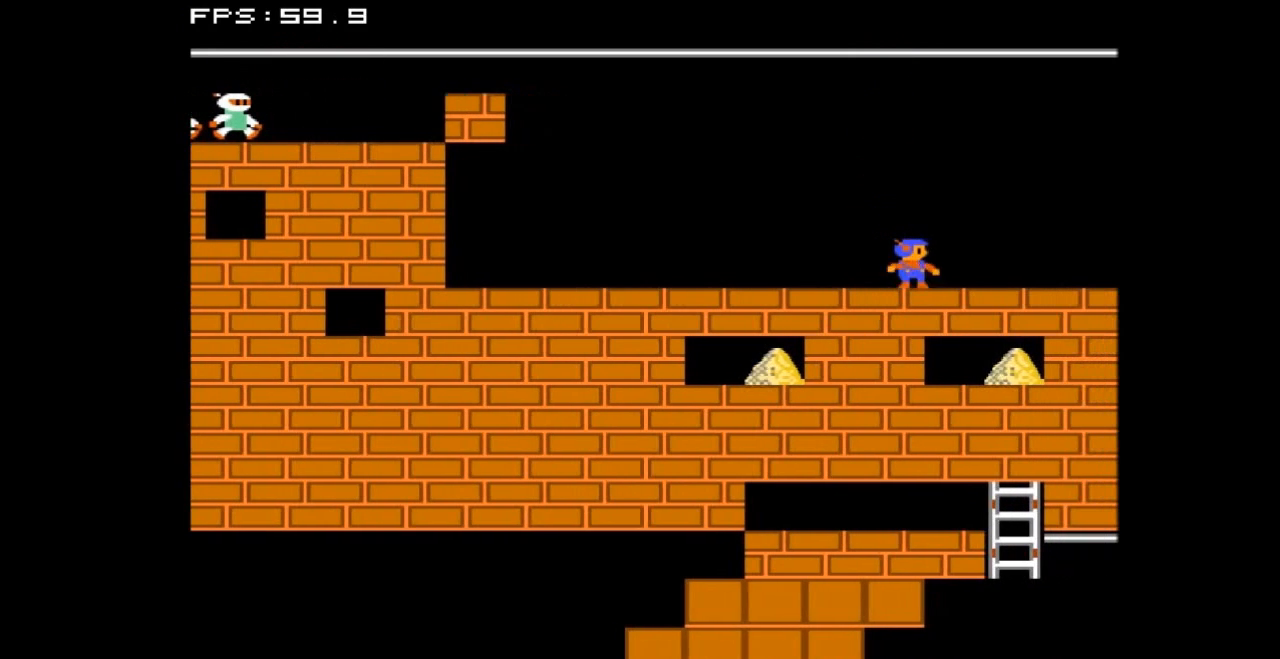
{"buttons": ["DPAD_LEFT"], "events": [[67, "DPAD_LEFT", "down"]]}
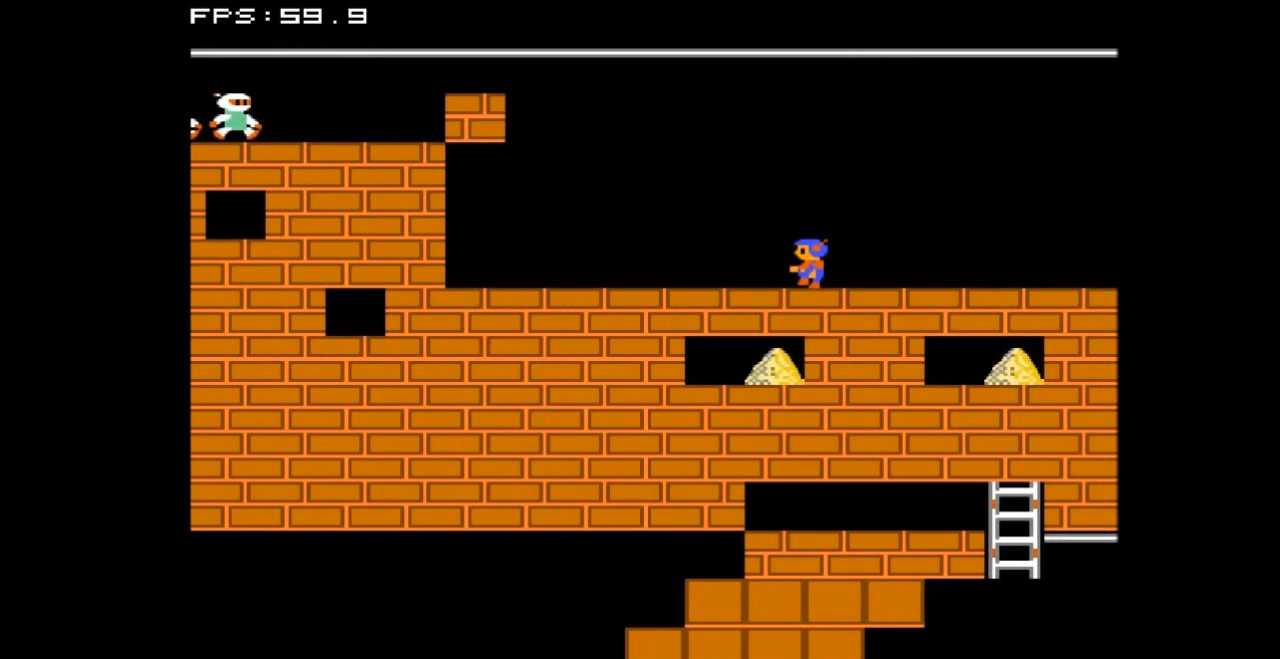
{"buttons": [], "events": [[100, "DPAD_LEFT", "up"]]}
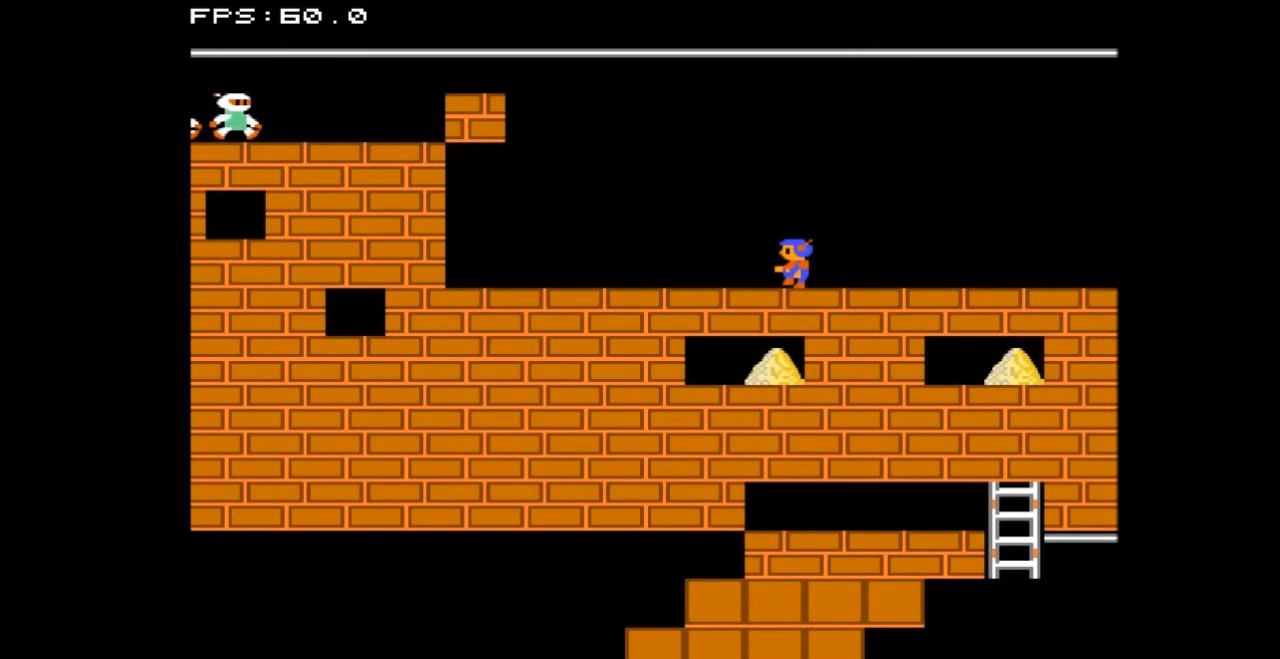
{"buttons": ["DPAD_LEFT"], "events": [[267, "DPAD_LEFT", "down"]]}
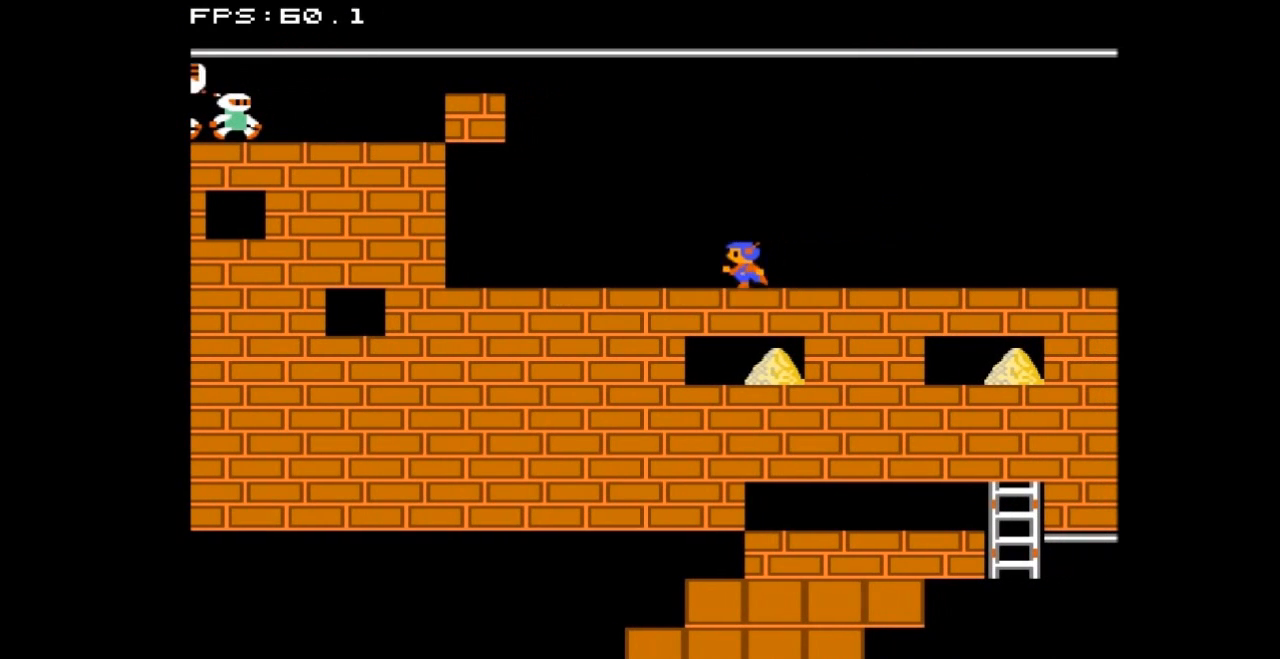
{"buttons": [], "events": [[200, "DPAD_LEFT", "up"]]}
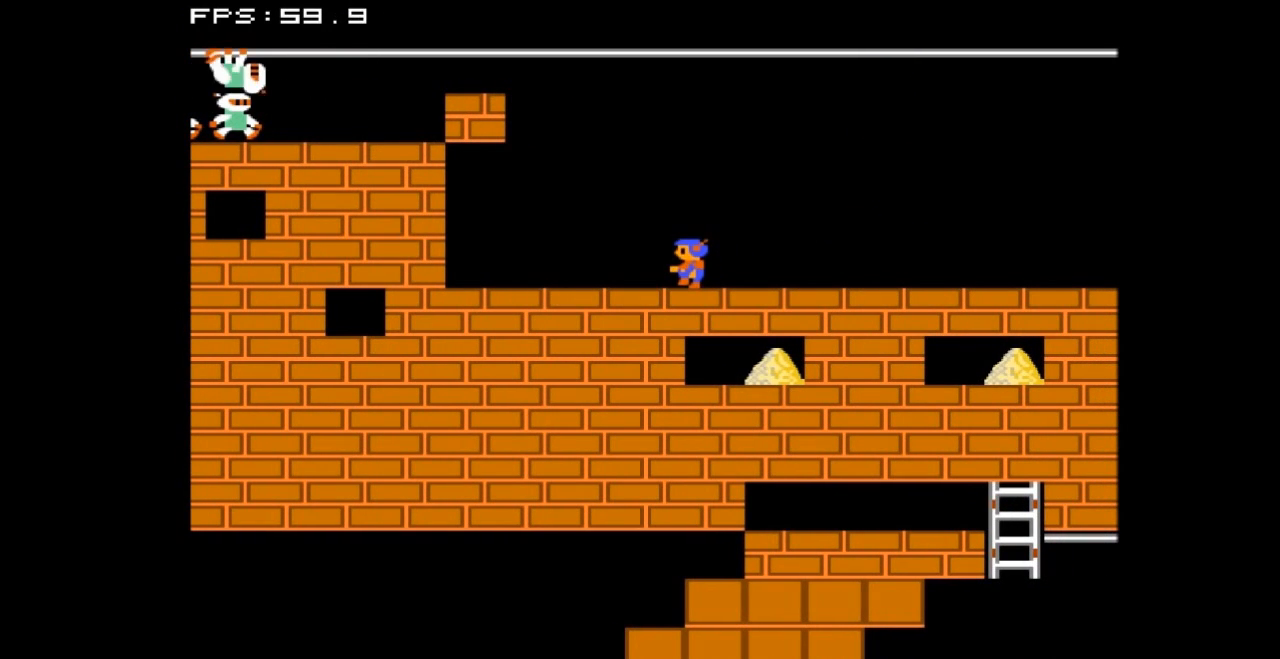
{"buttons": [], "events": []}
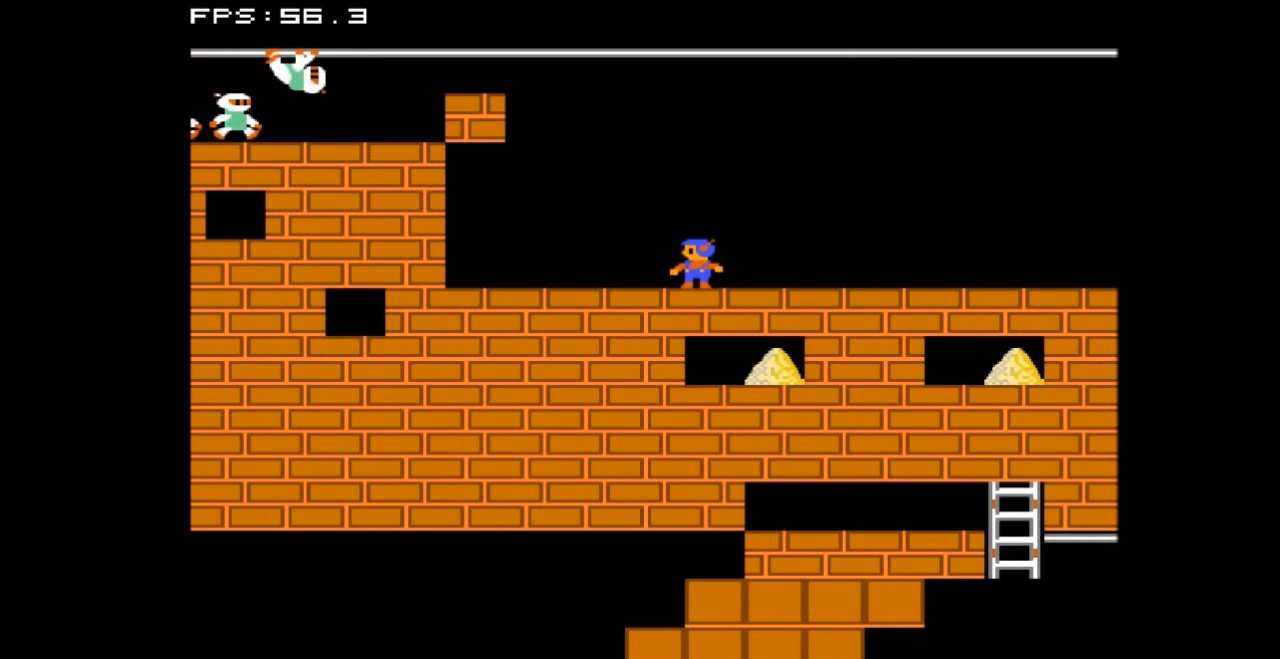
{"buttons": [], "events": [[100, "DPAD_RIGHT", "down"], [367, "DPAD_RIGHT", "up"]]}
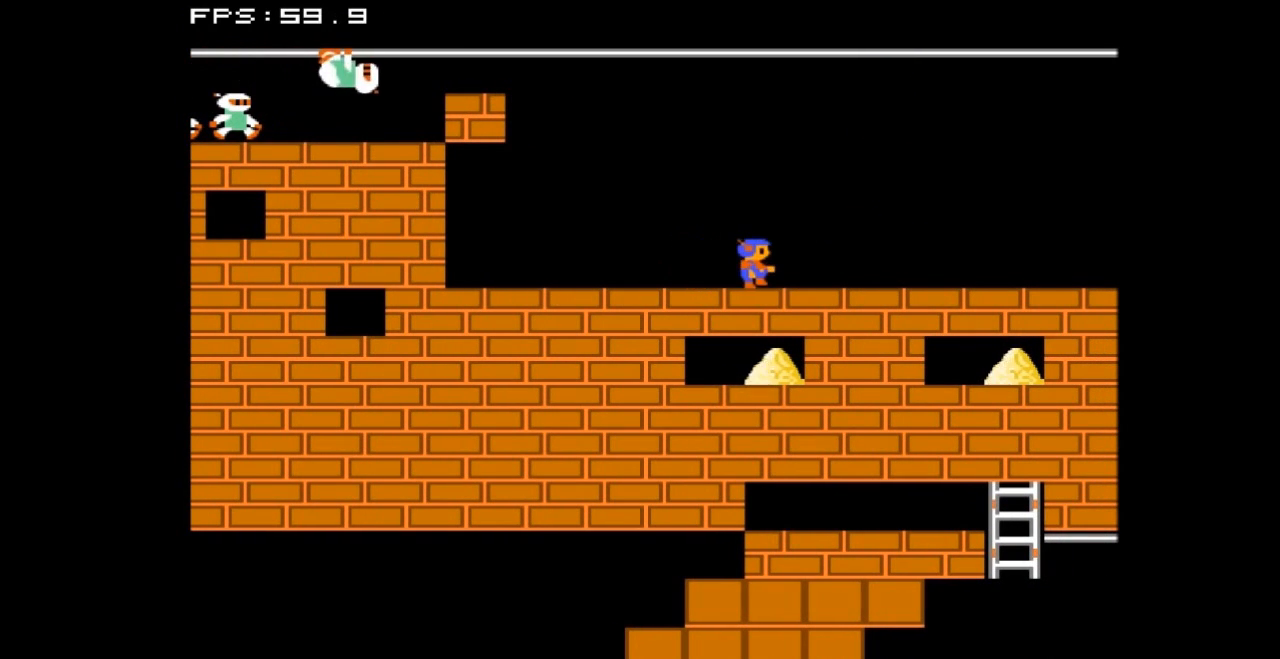
{"buttons": [], "events": []}
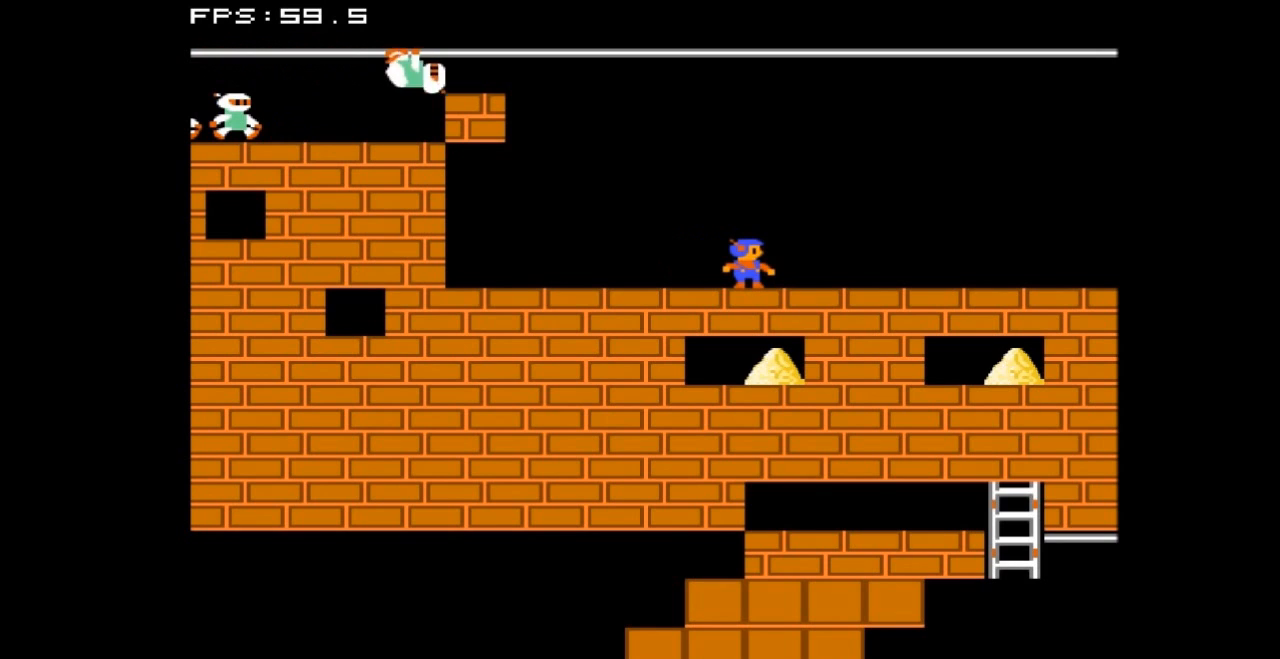
{"buttons": [], "events": []}
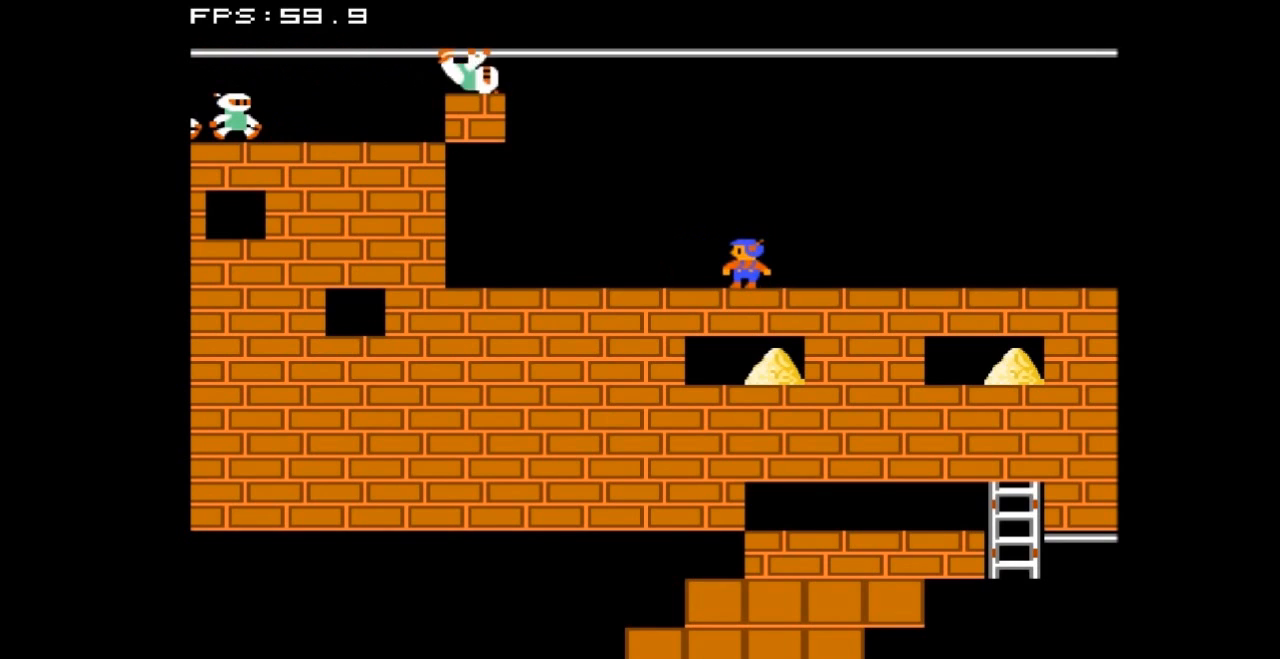
{"buttons": [], "events": []}
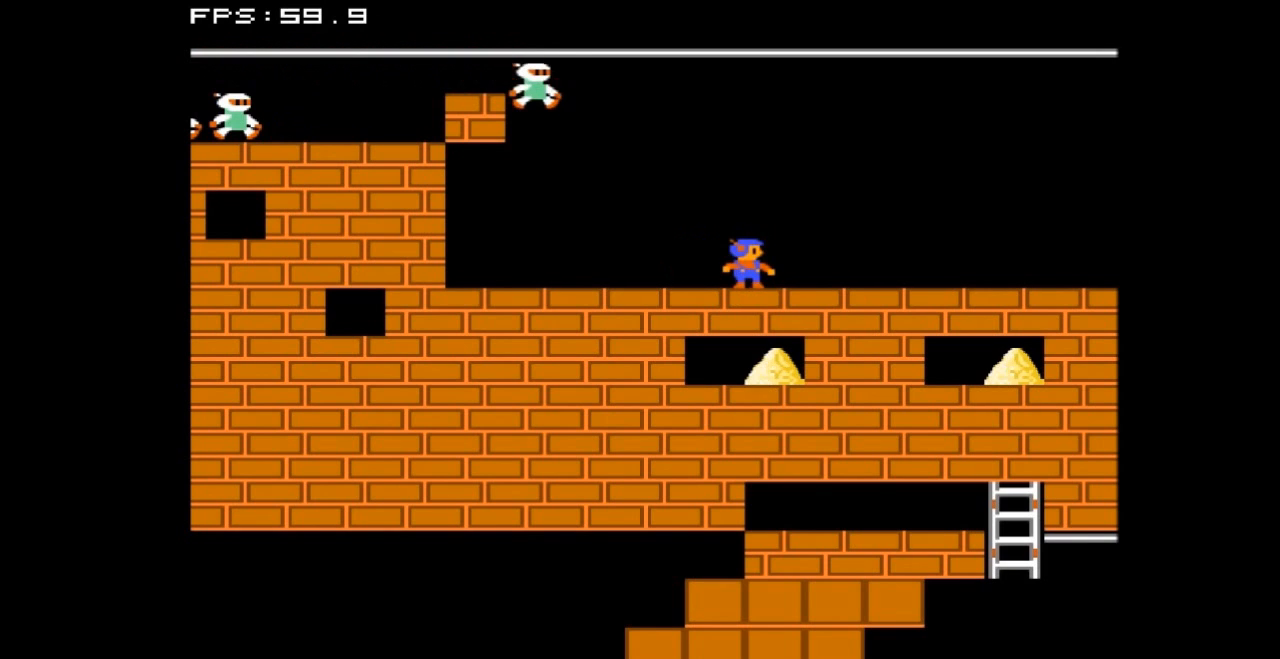
{"buttons": [], "events": [[167, "DPAD_RIGHT", "down"], [300, "DPAD_RIGHT", "up"]]}
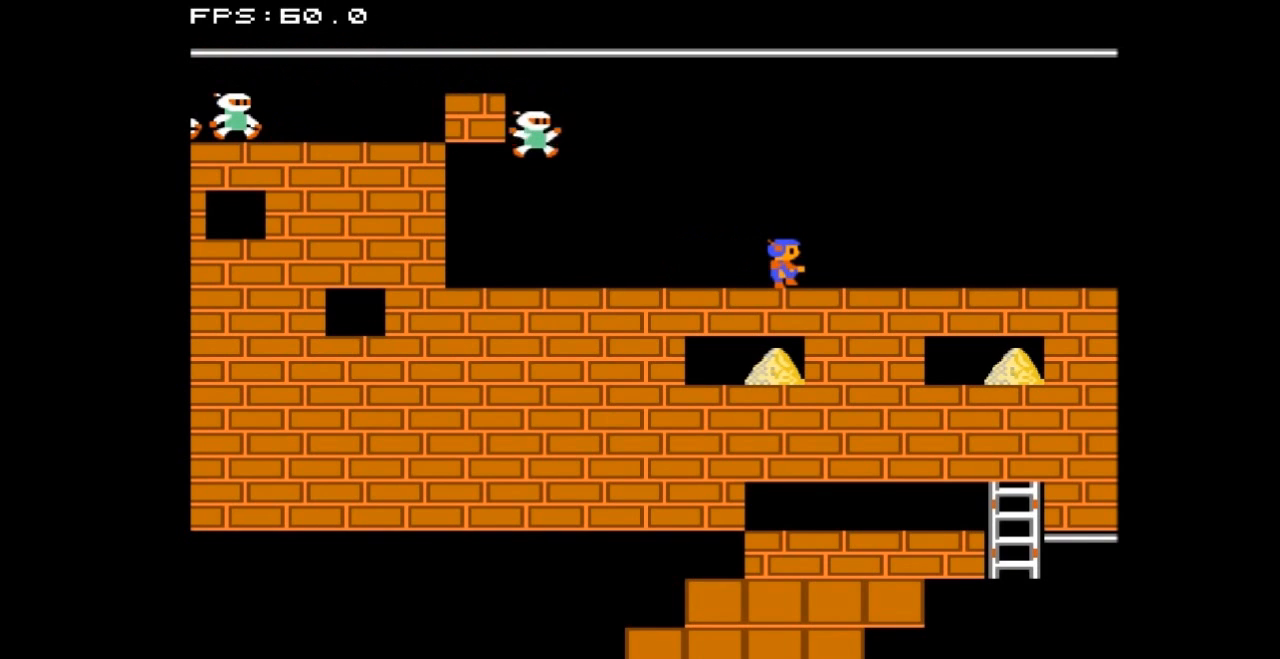
{"buttons": ["DPAD_LEFT"], "events": [[233, "DPAD_LEFT", "down"]]}
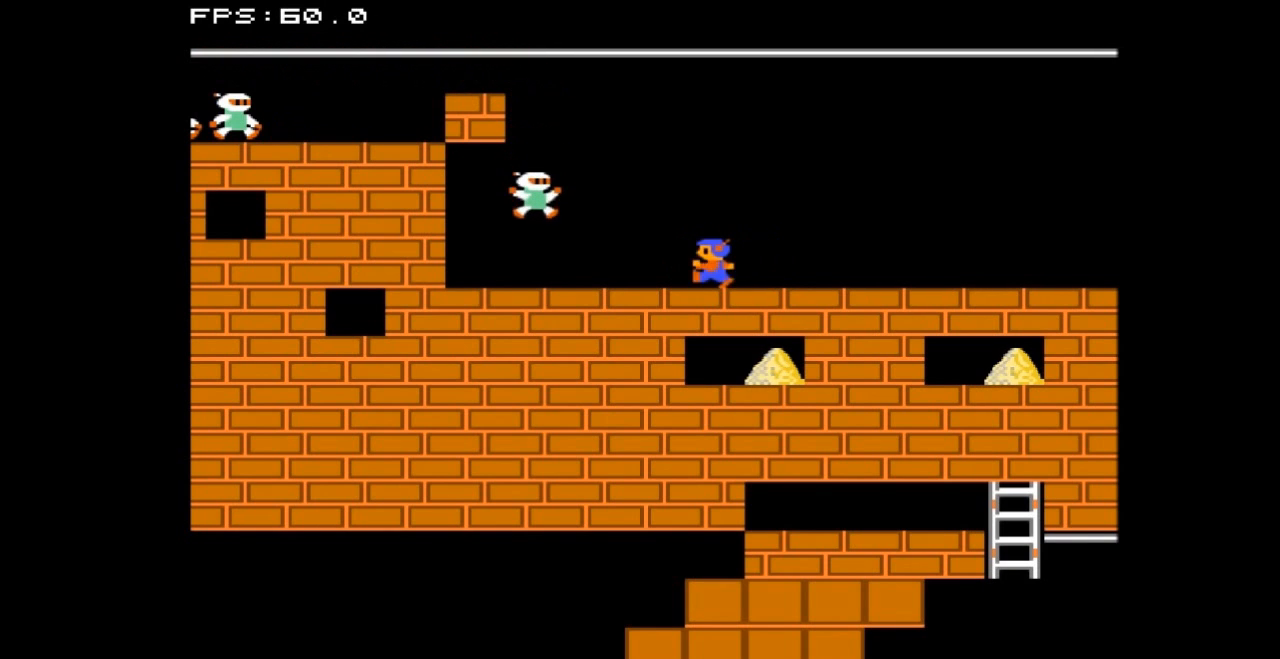
{"buttons": [], "events": [[267, "B", "down"], [267, "DPAD_LEFT", "up"], [400, "B", "up"]]}
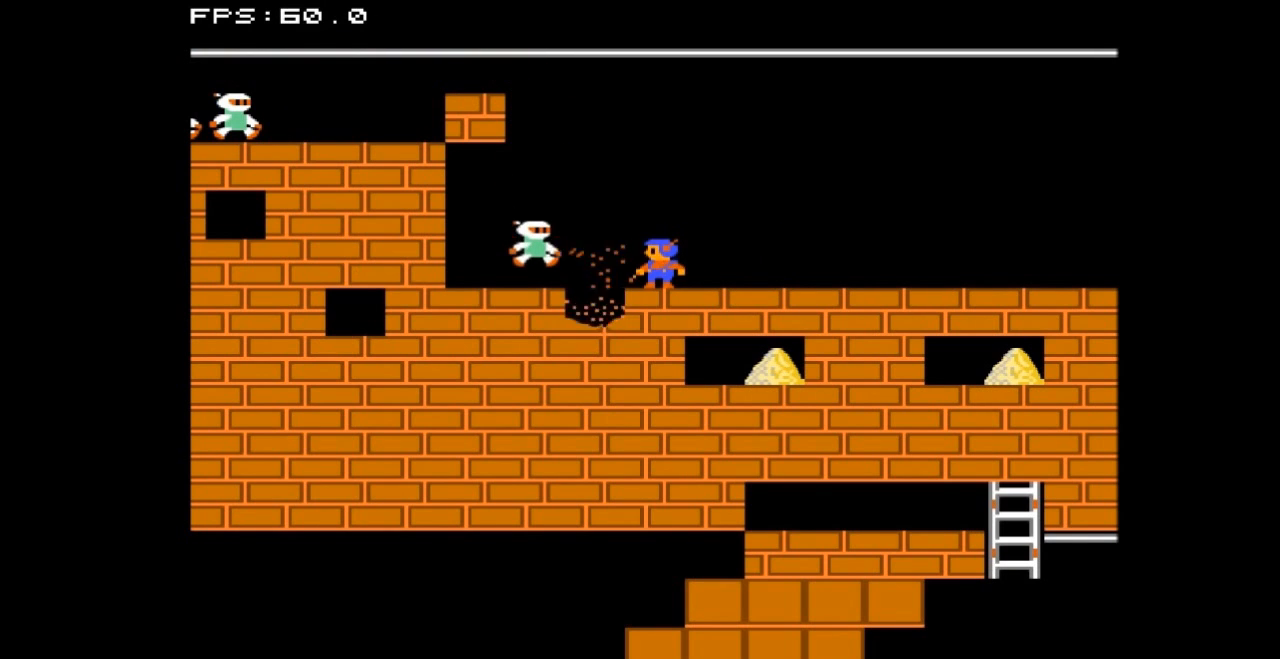
{"buttons": ["DPAD_RIGHT"], "events": [[33, "DPAD_RIGHT", "down"]]}